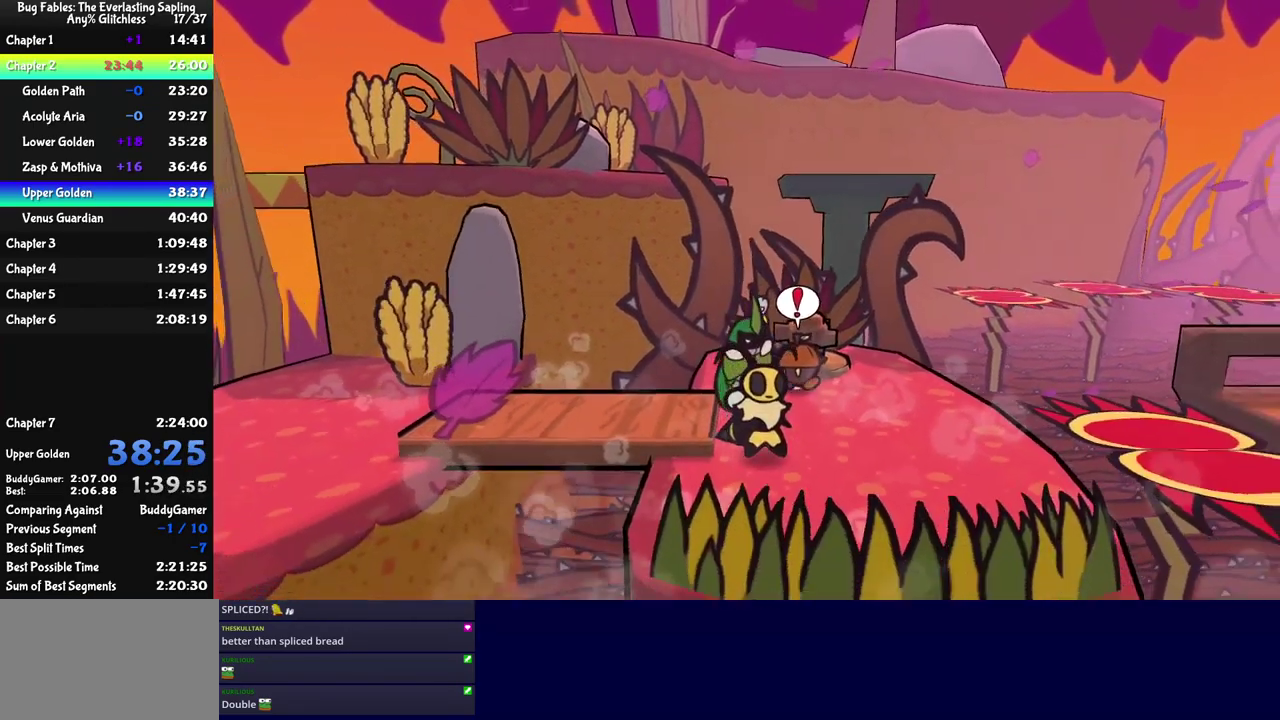
Gameplay with a controller (Nintendo layout); each line is a JSON object with the inputs held at the frame after it. "events" lists button and stick changes between this image and that frame as [ms after this image, input, new state], when the widget could be followed in between. Not read: L3 R3.
{"buttons": ["C_RIGHT"], "left_stick": "down-right", "events": [[117, "C_RIGHT", "down"], [150, "left_stick", "up"], [384, "left_stick", "center"], [500, "left_stick", "down-right"]]}
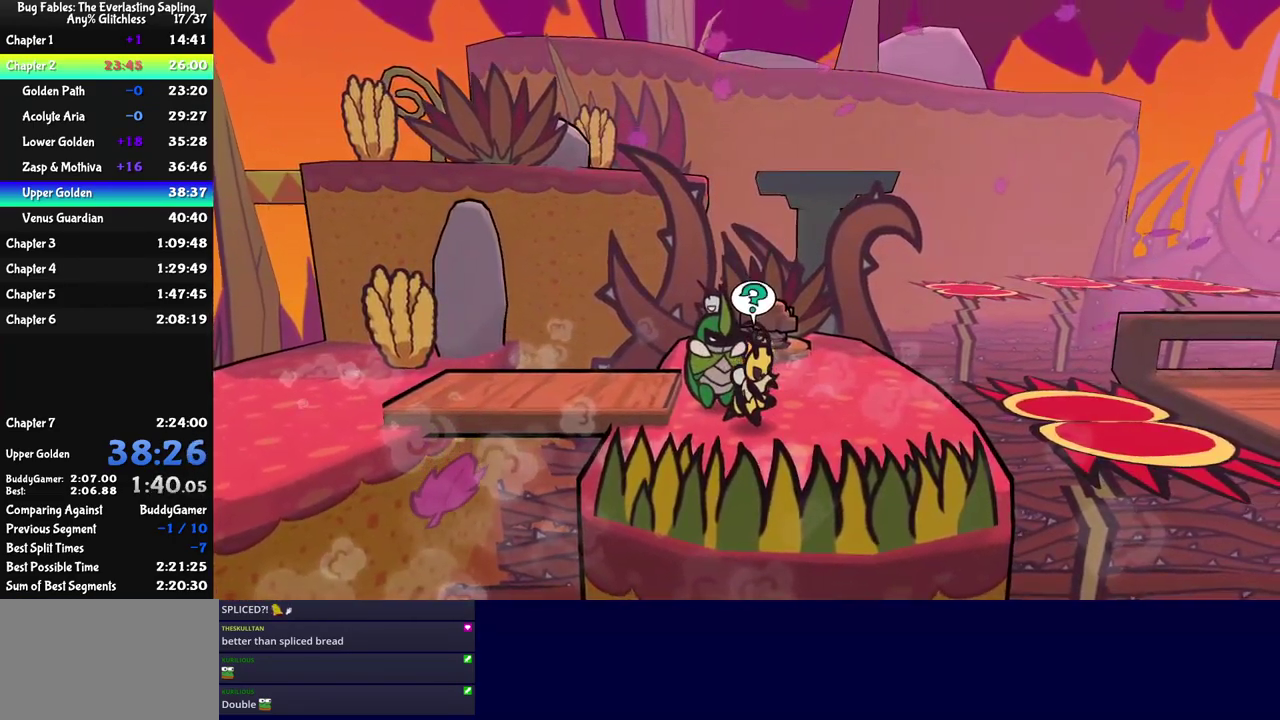
{"buttons": ["C_RIGHT"], "left_stick": "up-right", "events": [[67, "left_stick", "right"], [267, "left_stick", "up-right"]]}
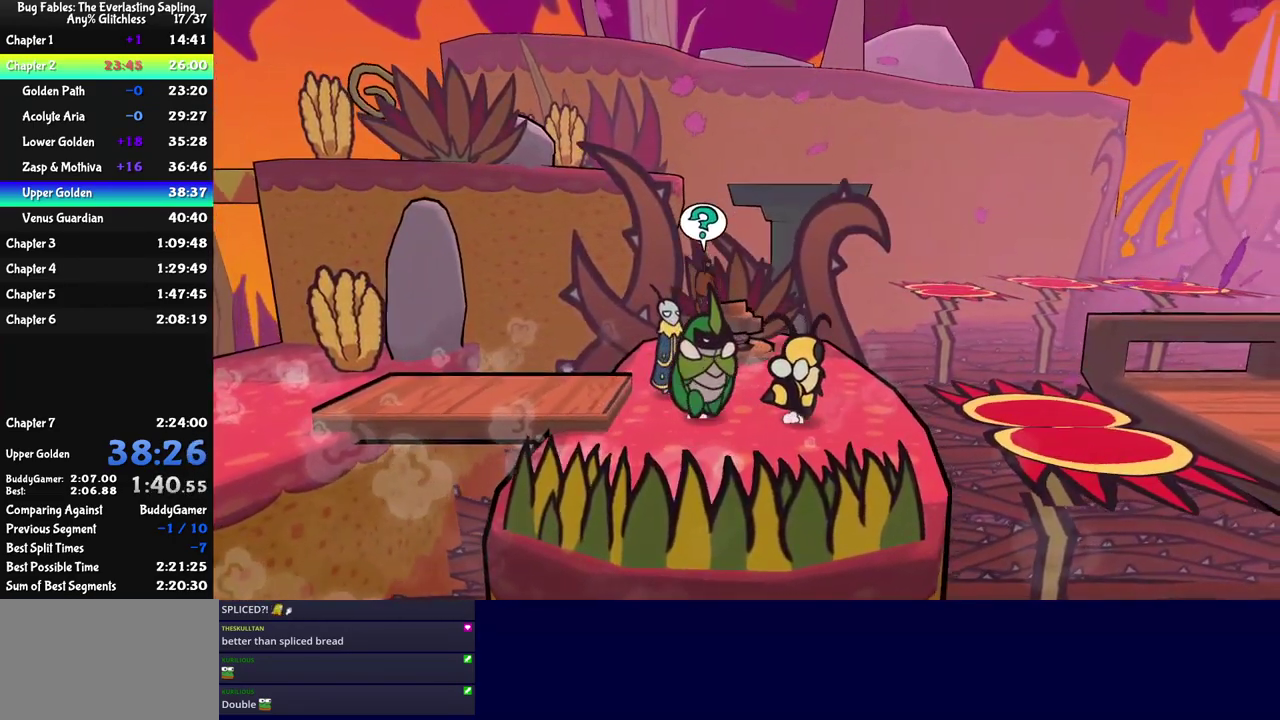
{"buttons": ["C_RIGHT"], "left_stick": "up-right", "events": [[184, "left_stick", "right"], [200, "C_DOWN", "down"], [301, "C_DOWN", "up"], [484, "left_stick", "up-right"]]}
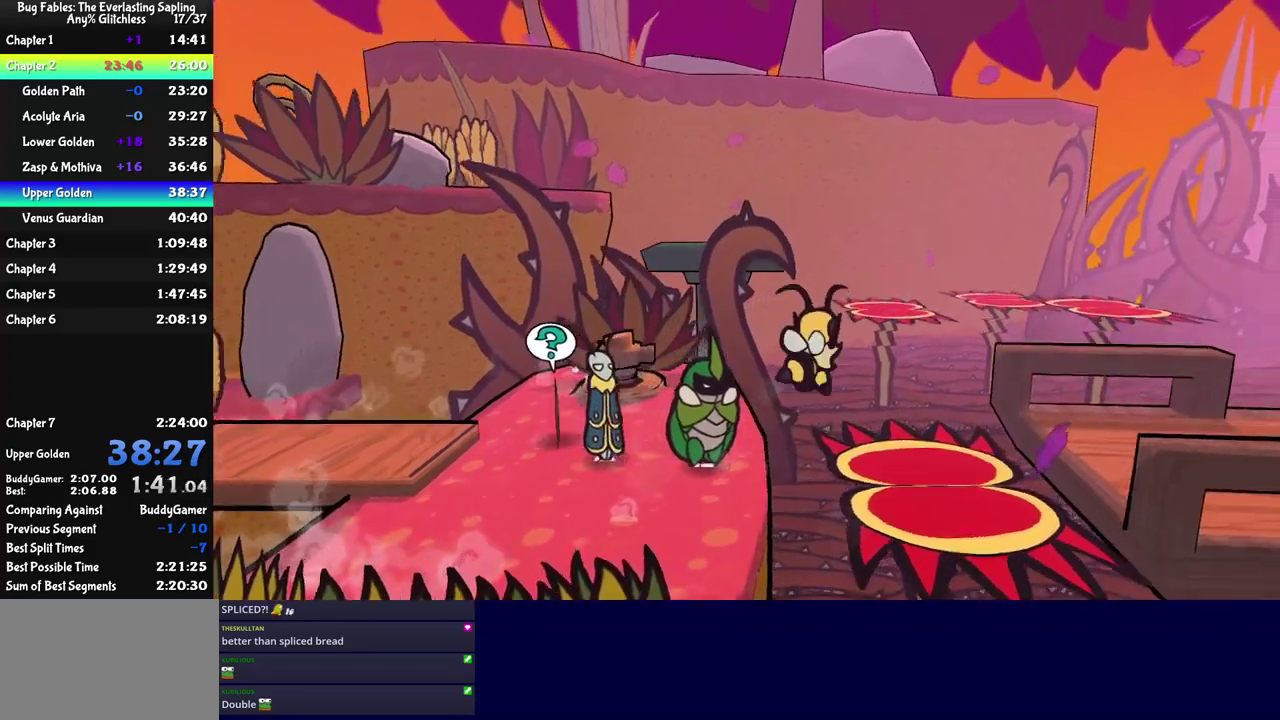
{"buttons": ["C_DOWN", "C_RIGHT"], "left_stick": "up-right", "events": [[383, "C_DOWN", "down"]]}
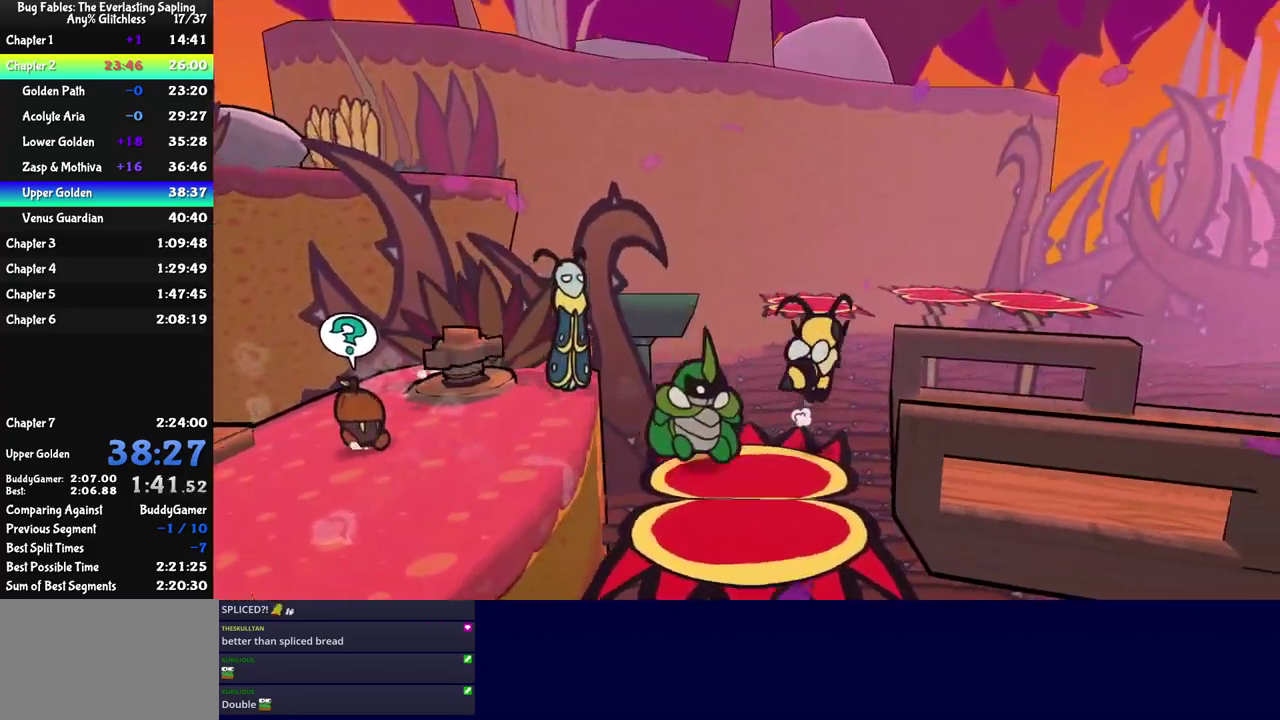
{"buttons": ["C_RIGHT"], "left_stick": "up-right", "events": [[33, "C_DOWN", "up"], [150, "left_stick", "right"], [417, "left_stick", "up-right"]]}
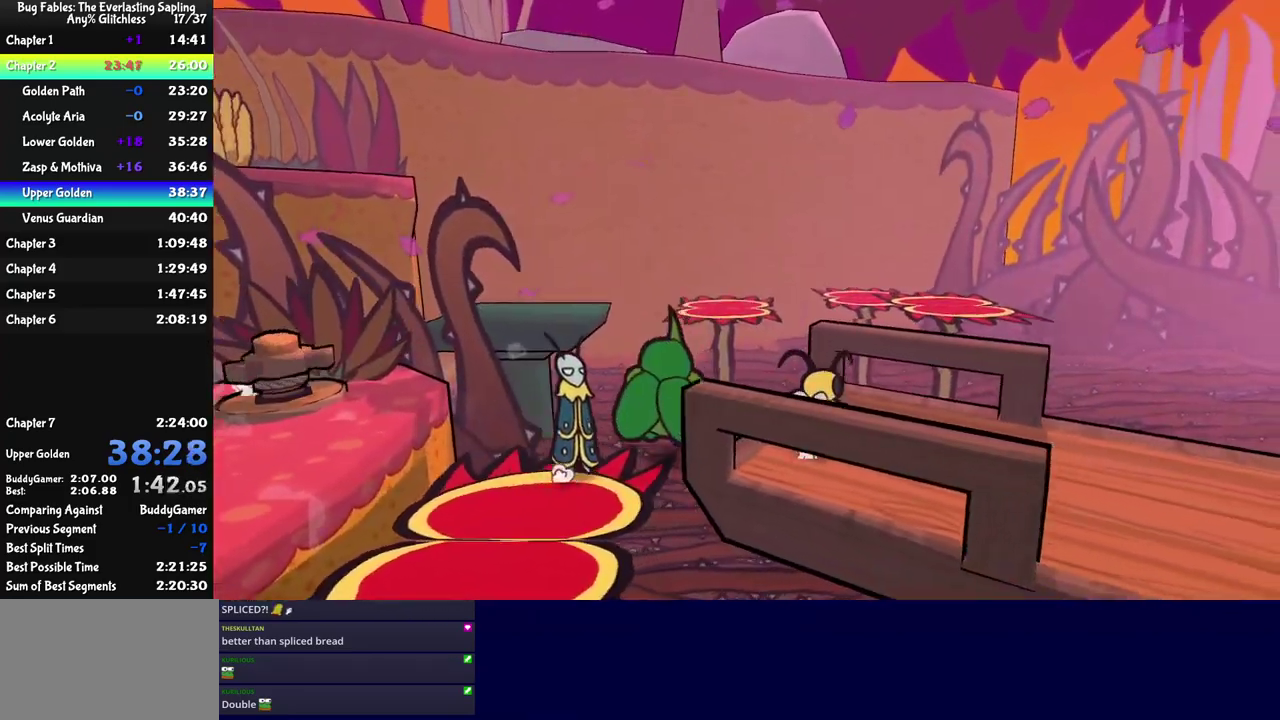
{"buttons": ["C_RIGHT"], "left_stick": "up-right", "events": [[217, "left_stick", "center"], [433, "left_stick", "up-right"]]}
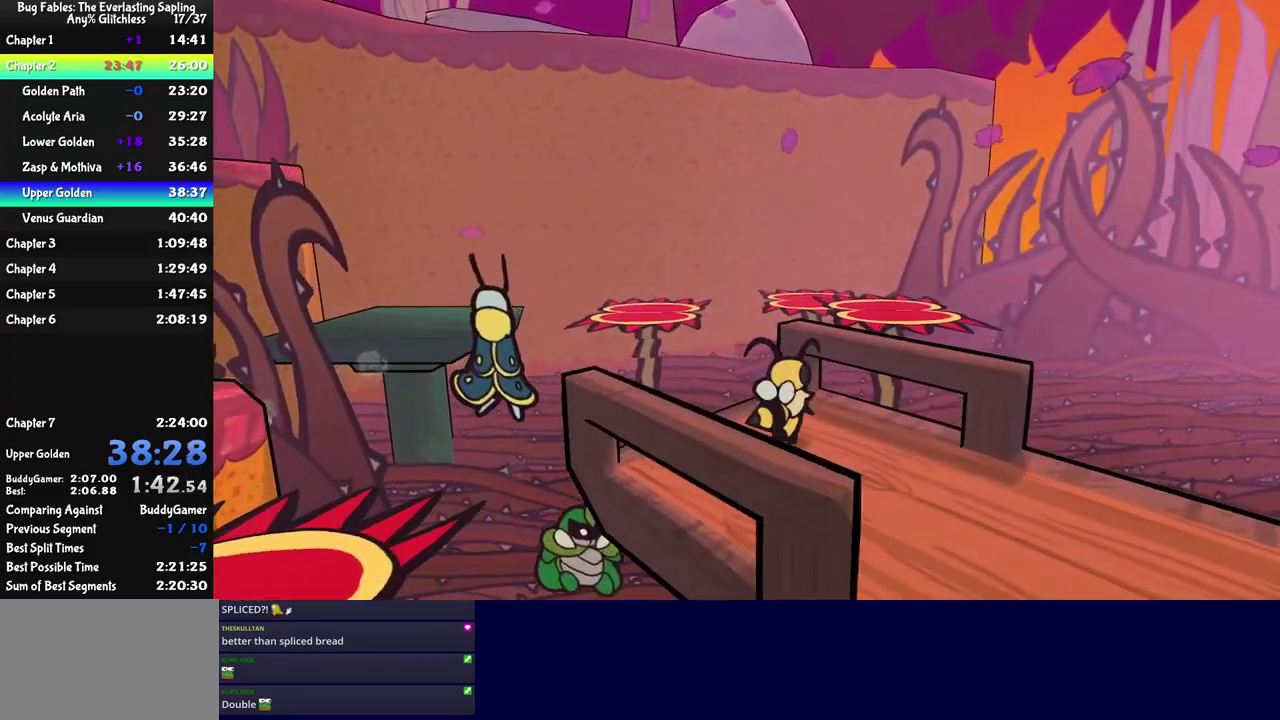
{"buttons": ["C_RIGHT"], "left_stick": "center", "events": [[67, "left_stick", "center"]]}
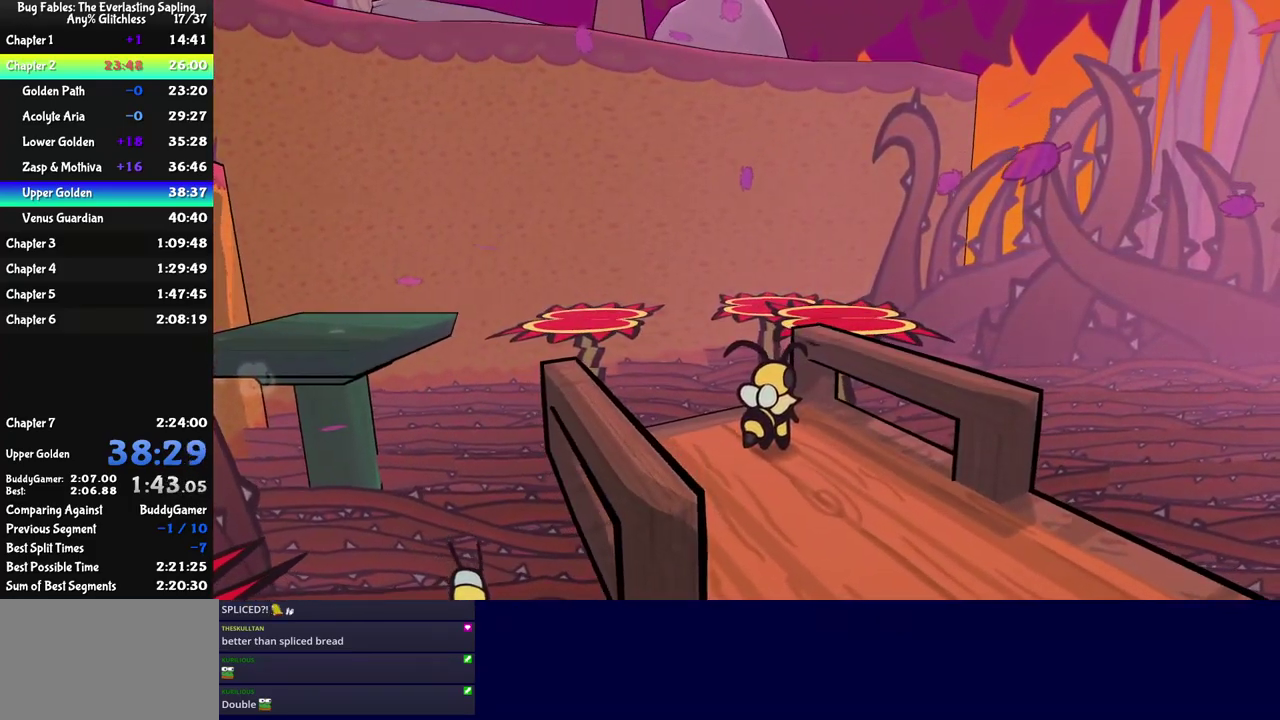
{"buttons": ["C_RIGHT"], "left_stick": "up-right", "events": [[33, "left_stick", "up-right"], [117, "C_DOWN", "down"], [400, "C_DOWN", "up"]]}
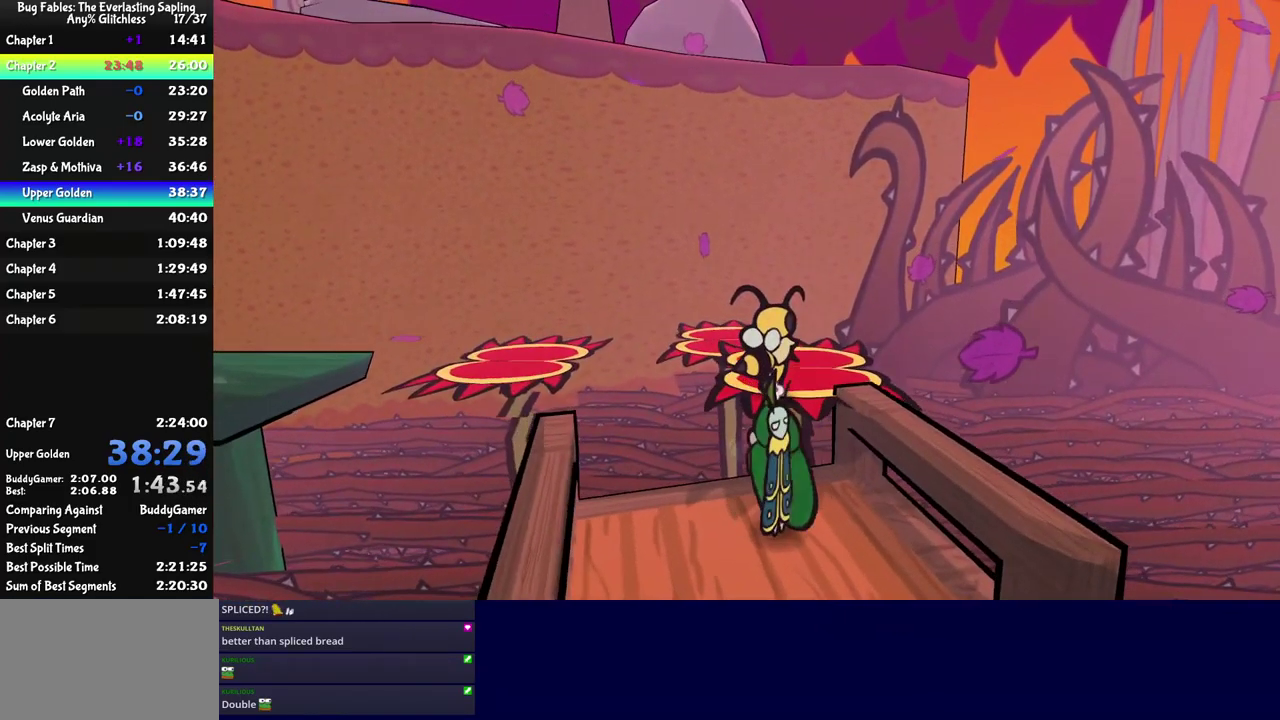
{"buttons": ["C_DOWN", "C_RIGHT"], "left_stick": "up-left", "events": [[100, "left_stick", "up"], [167, "left_stick", "up-left"], [483, "C_DOWN", "down"]]}
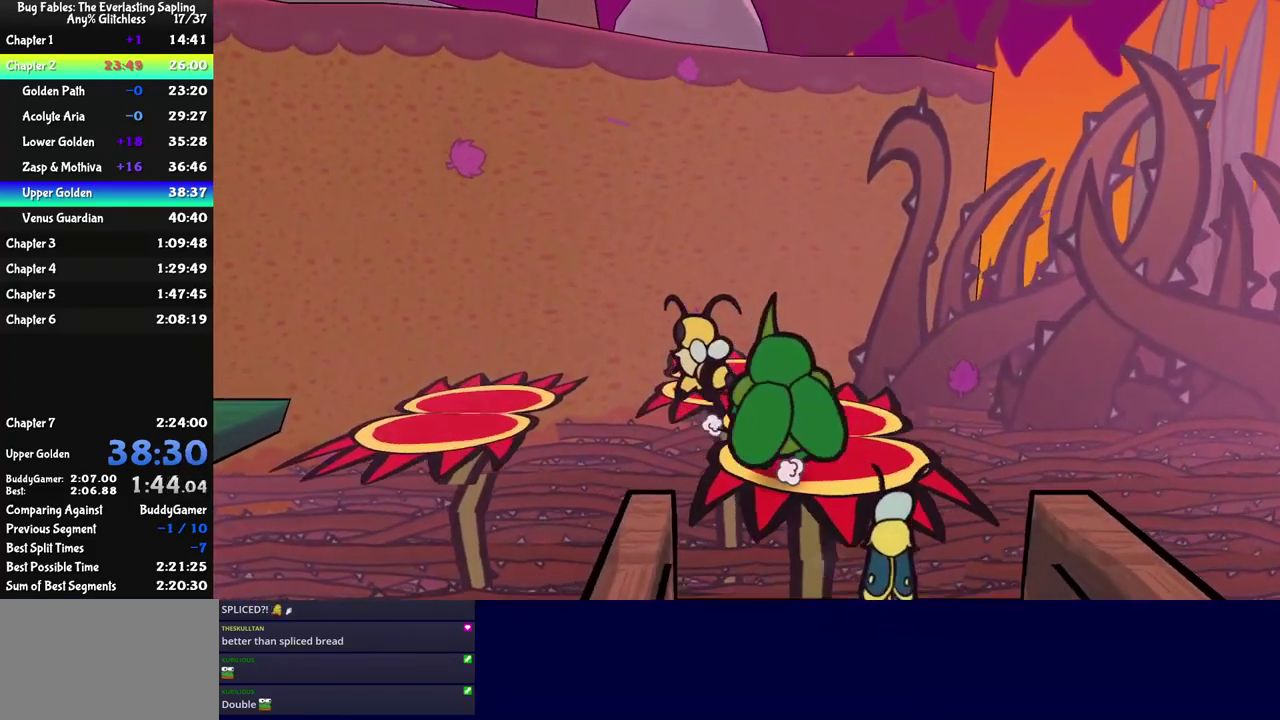
{"buttons": ["C_RIGHT"], "left_stick": "left", "events": [[150, "left_stick", "left"], [250, "C_DOWN", "up"]]}
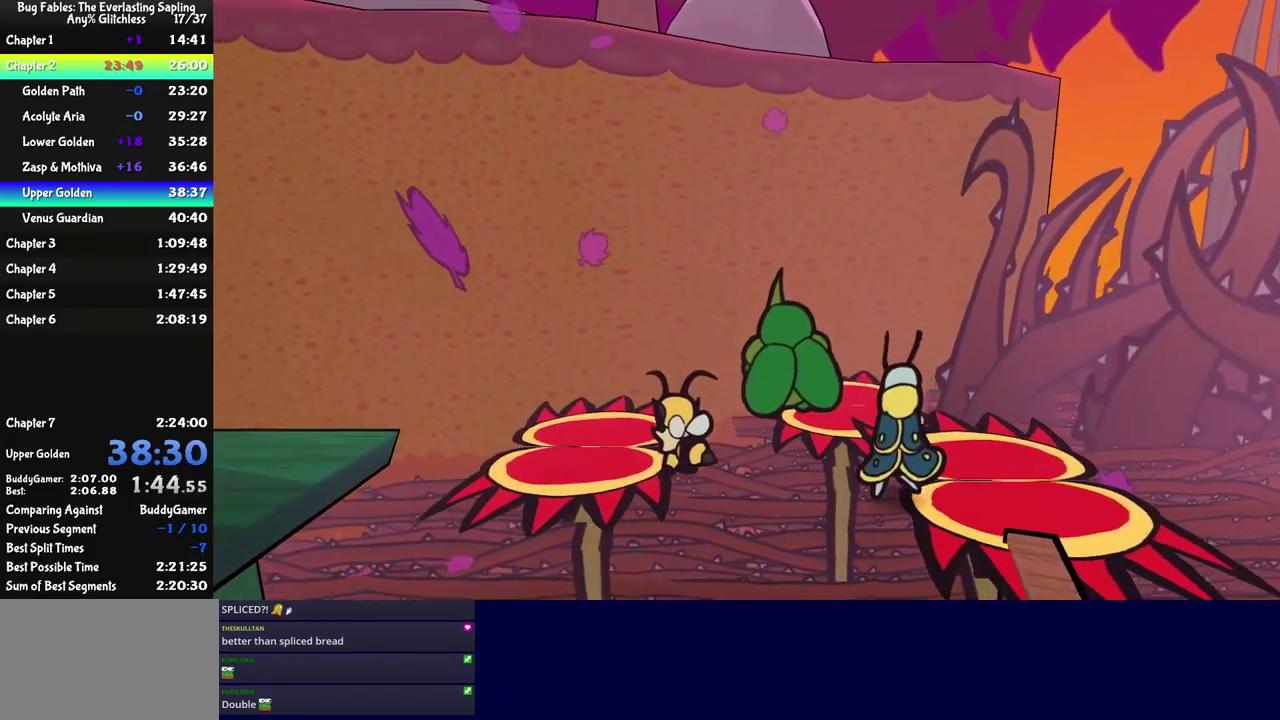
{"buttons": [], "left_stick": "left", "events": [[217, "C_RIGHT", "up"]]}
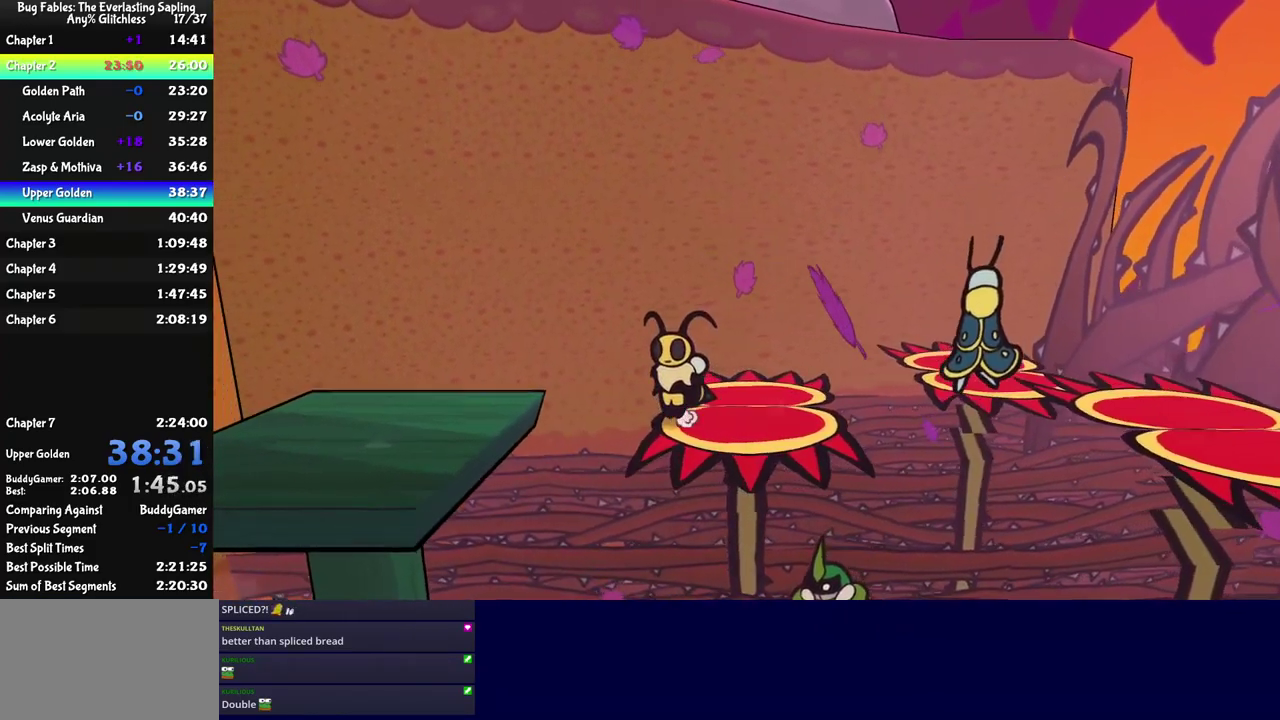
{"buttons": [], "left_stick": "down-left", "events": [[67, "C_DOWN", "down"], [250, "C_DOWN", "up"], [383, "left_stick", "down-left"]]}
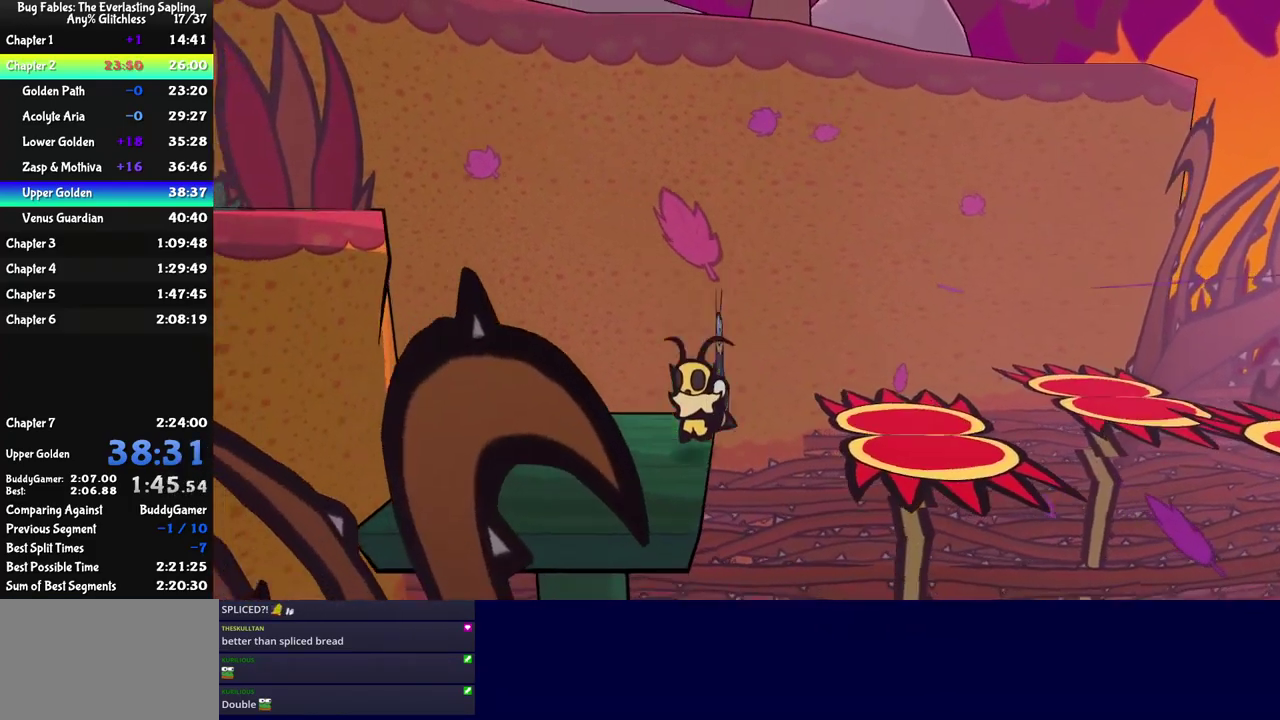
{"buttons": [], "left_stick": "center", "events": [[117, "left_stick", "left"], [300, "C_LEFT", "down"], [317, "left_stick", "center"], [383, "C_LEFT", "up"]]}
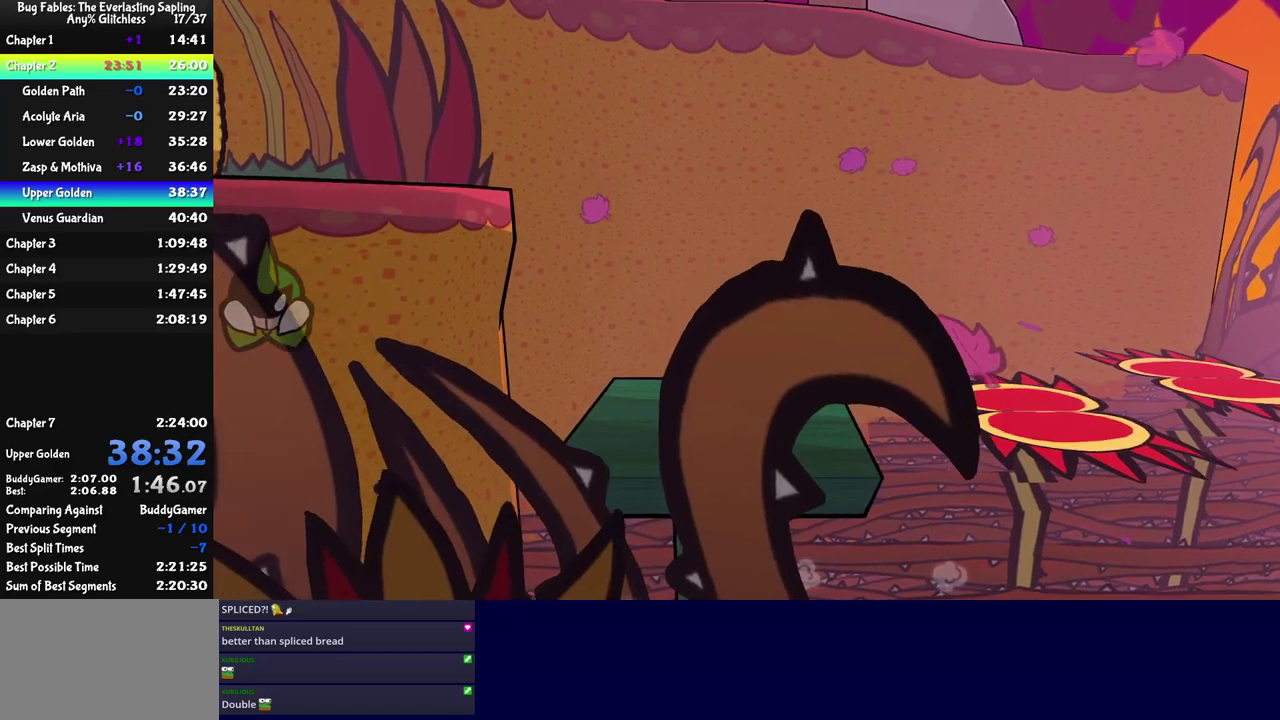
{"buttons": [], "left_stick": "center", "events": [[67, "C_LEFT", "down"], [133, "left_stick", "left"], [150, "C_LEFT", "up"], [417, "C_UP", "down"], [417, "left_stick", "center"], [483, "C_UP", "up"]]}
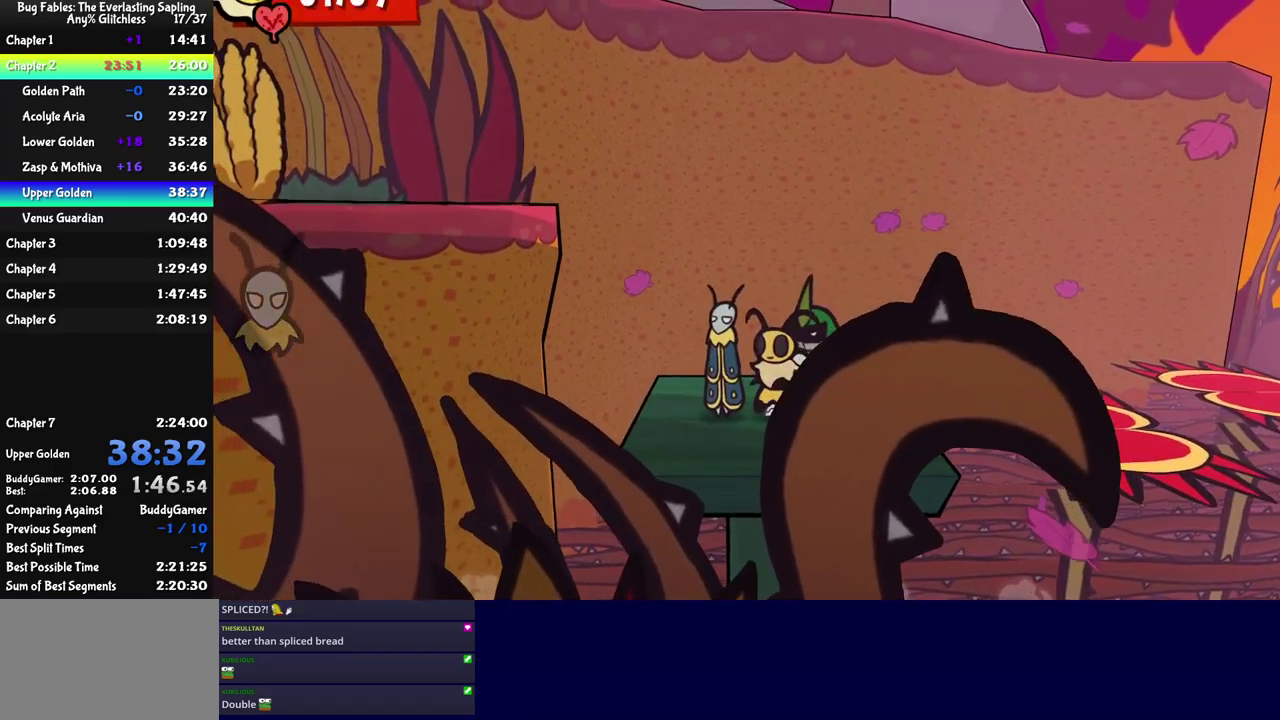
{"buttons": [], "left_stick": "left", "events": [[67, "left_stick", "left"], [100, "C_UP", "down"], [183, "C_UP", "up"], [250, "left_stick", "center"], [450, "left_stick", "left"]]}
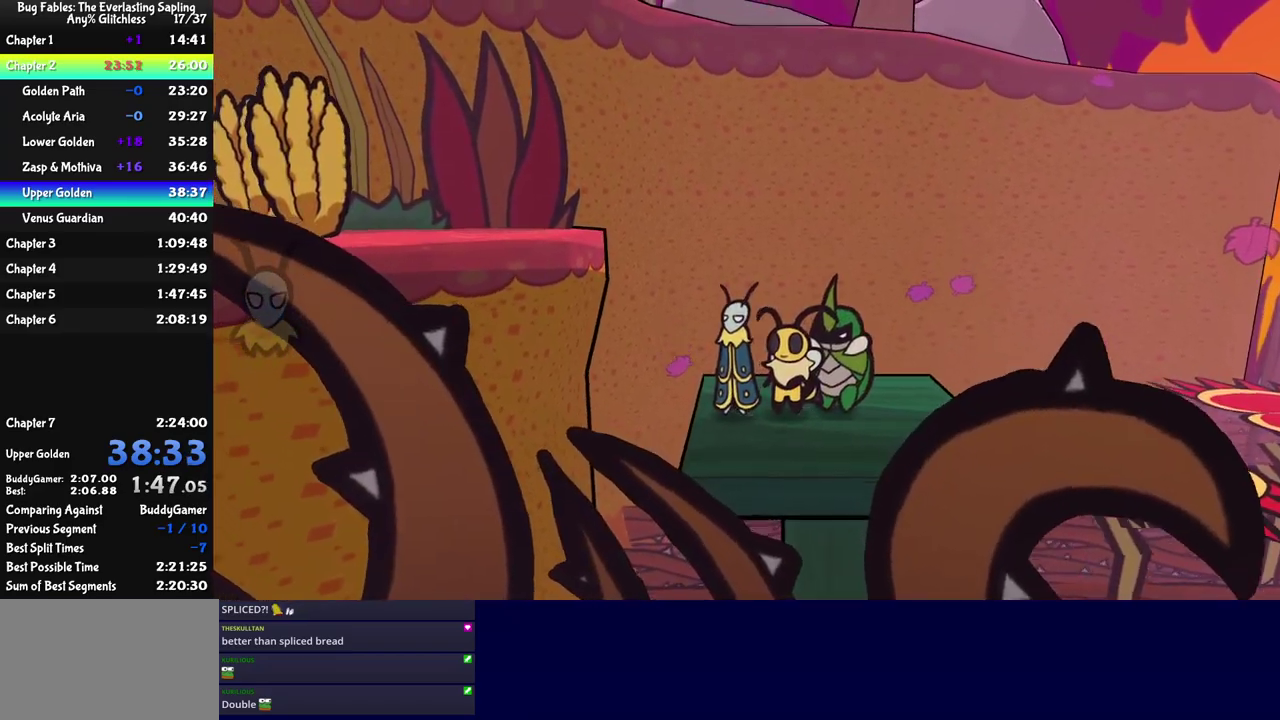
{"buttons": [], "left_stick": "center", "events": [[67, "left_stick", "center"], [150, "left_stick", "left"], [267, "left_stick", "center"], [400, "left_stick", "left"], [483, "left_stick", "center"]]}
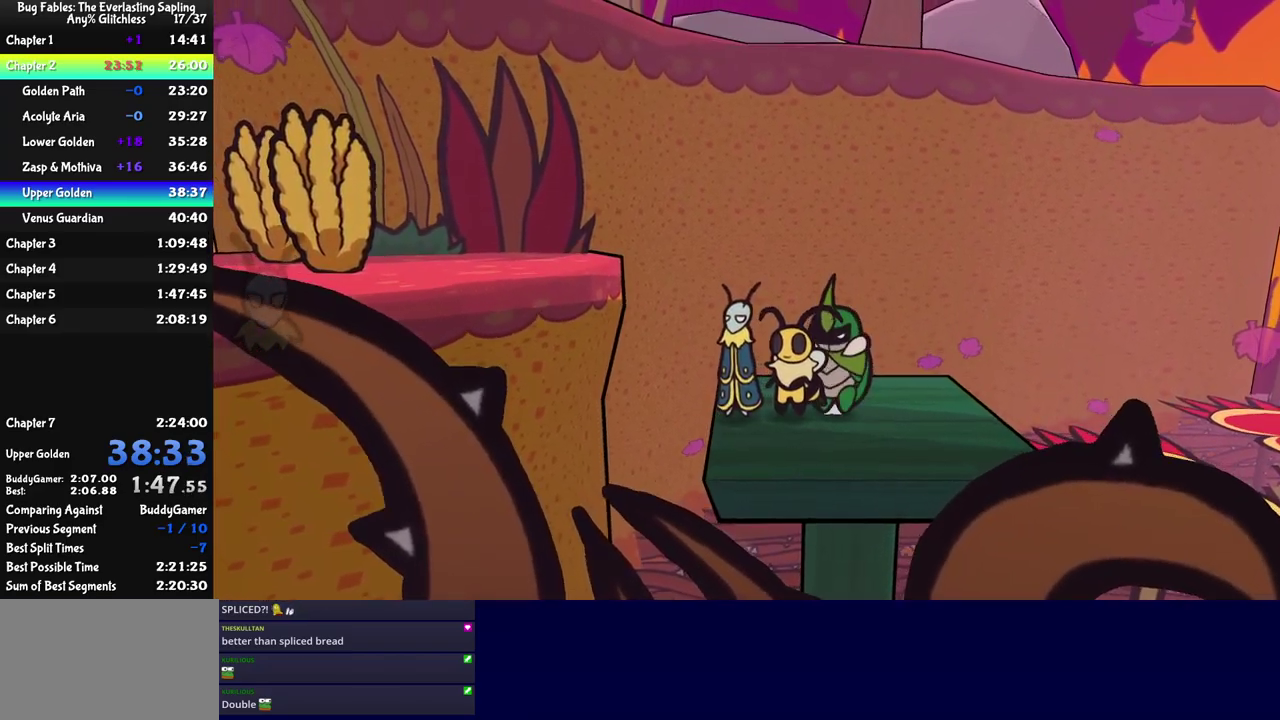
{"buttons": [], "left_stick": "center", "events": []}
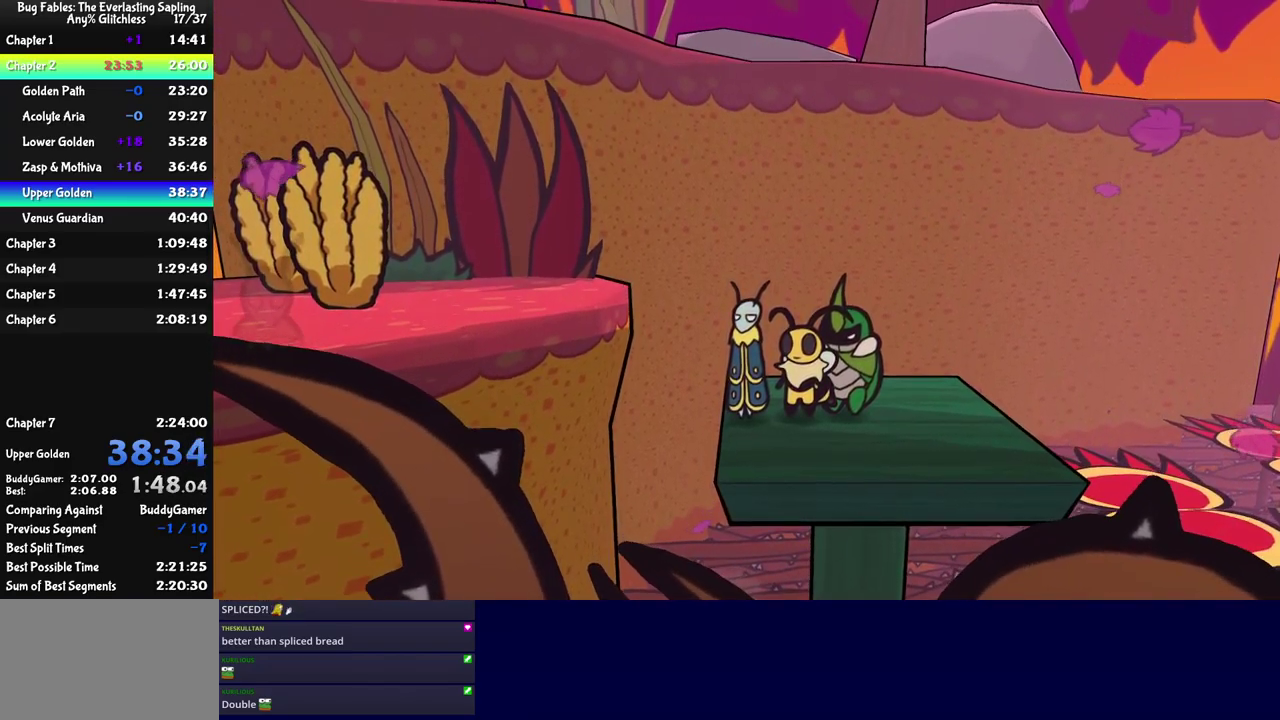
{"buttons": [], "left_stick": "center", "events": []}
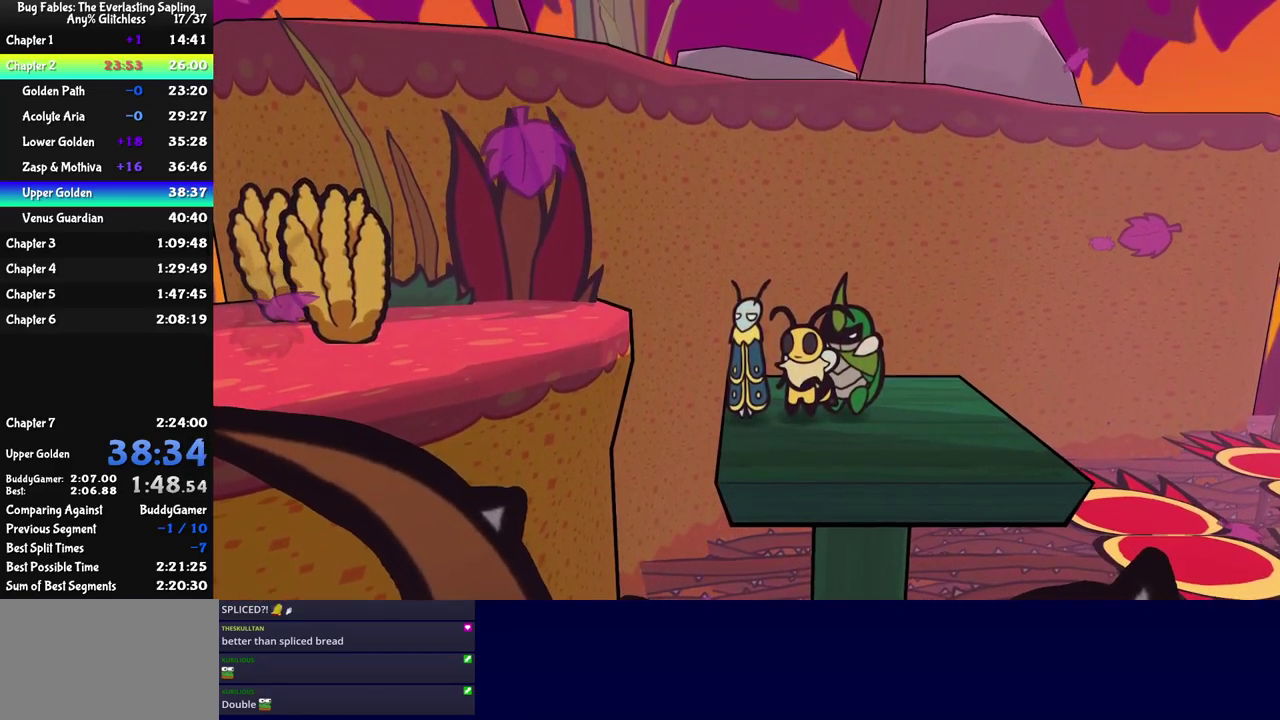
{"buttons": [], "left_stick": "left", "events": [[483, "left_stick", "left"]]}
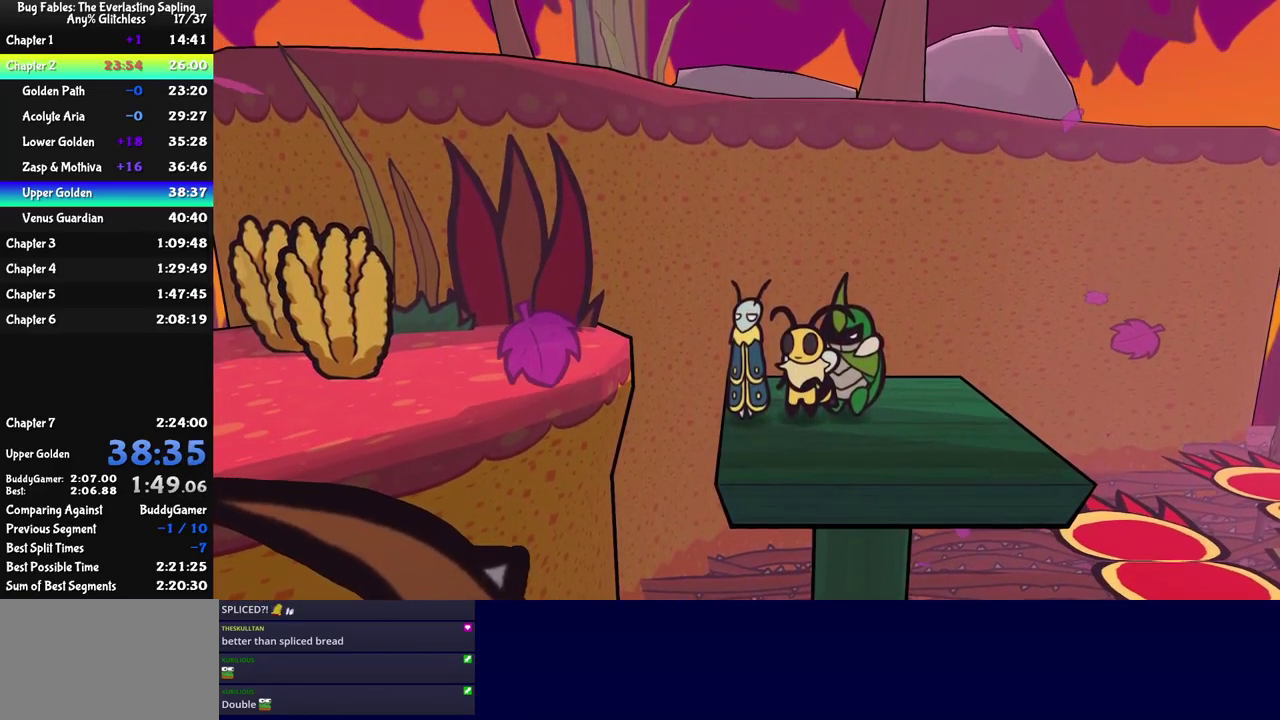
{"buttons": [], "left_stick": "down-left", "events": [[50, "C_DOWN", "down"], [367, "left_stick", "down-left"], [383, "C_DOWN", "up"]]}
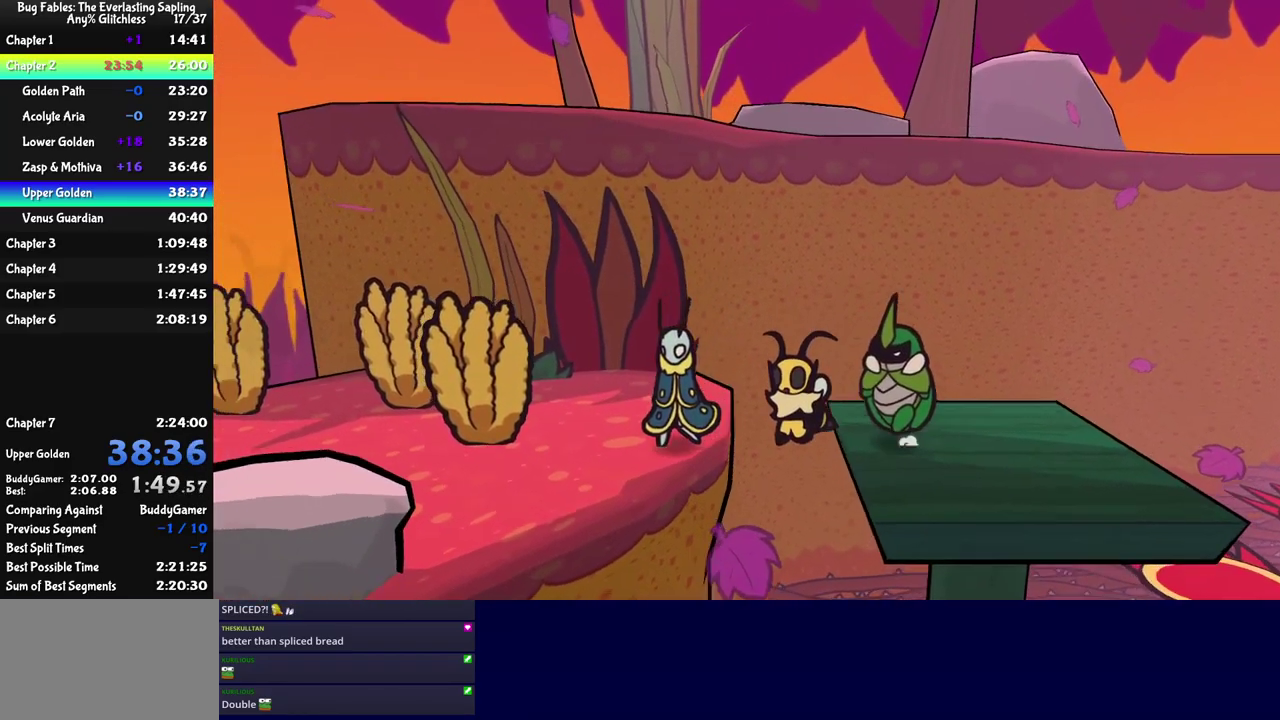
{"buttons": [], "left_stick": "left", "events": [[233, "left_stick", "left"]]}
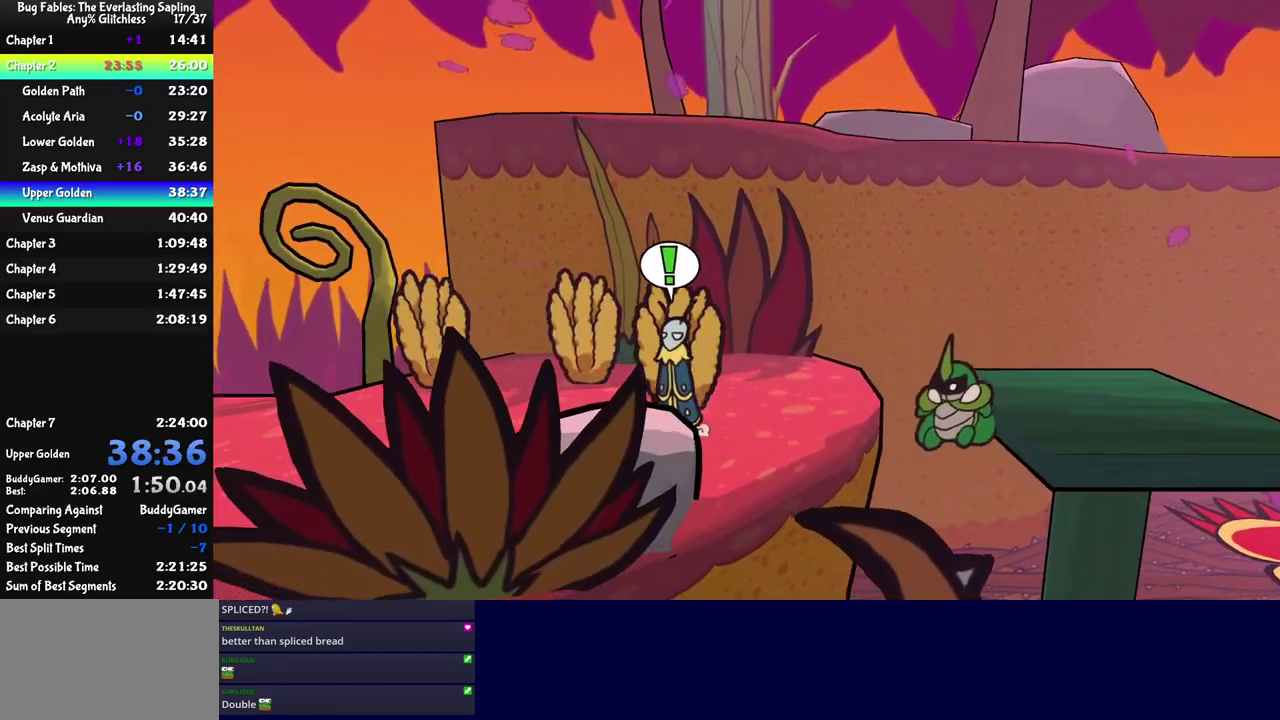
{"buttons": [], "left_stick": "up-left", "events": [[367, "left_stick", "up-left"]]}
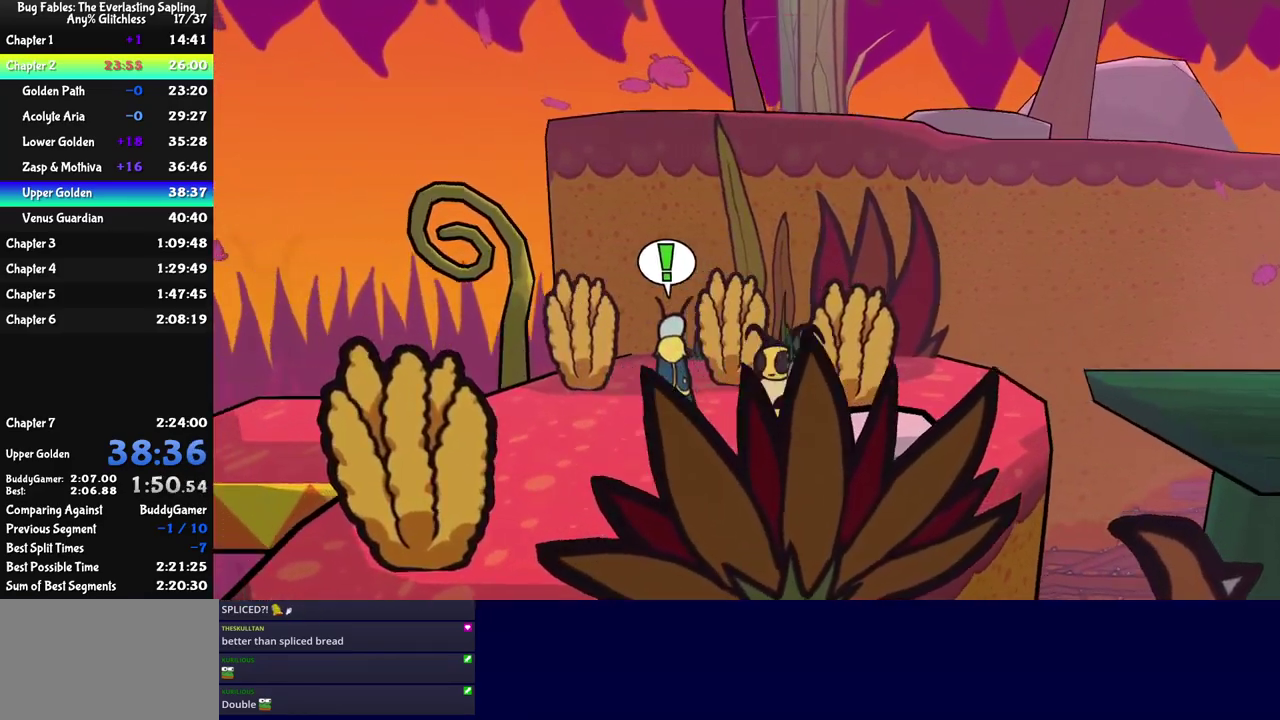
{"buttons": [], "left_stick": "left", "events": [[250, "left_stick", "left"]]}
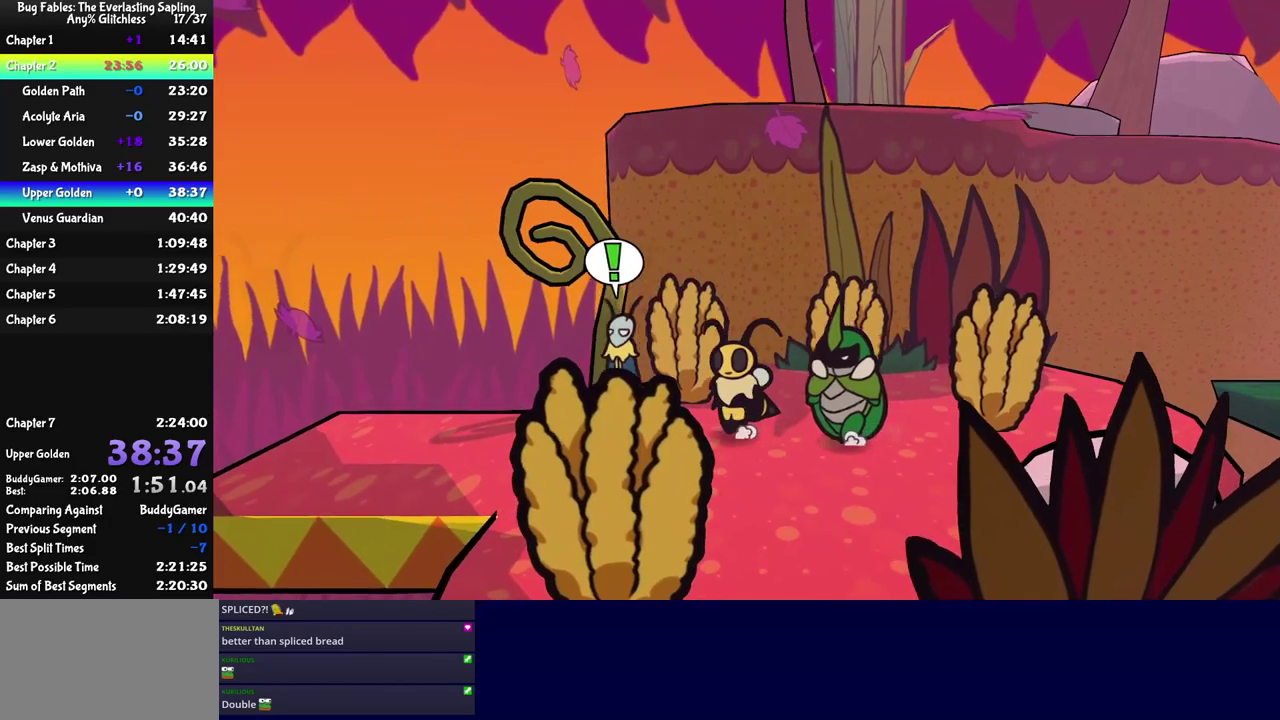
{"buttons": [], "left_stick": "left", "events": []}
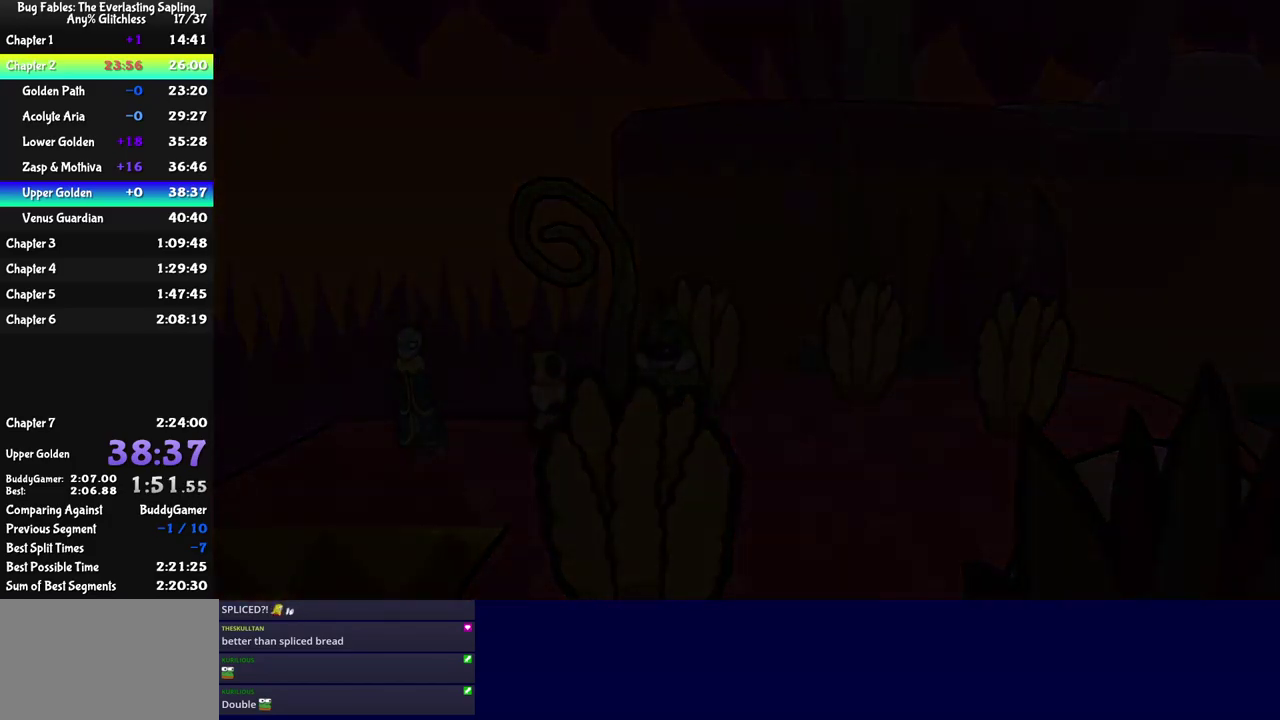
{"buttons": [], "left_stick": "up-left", "events": [[50, "left_stick", "center"], [217, "left_stick", "up-left"]]}
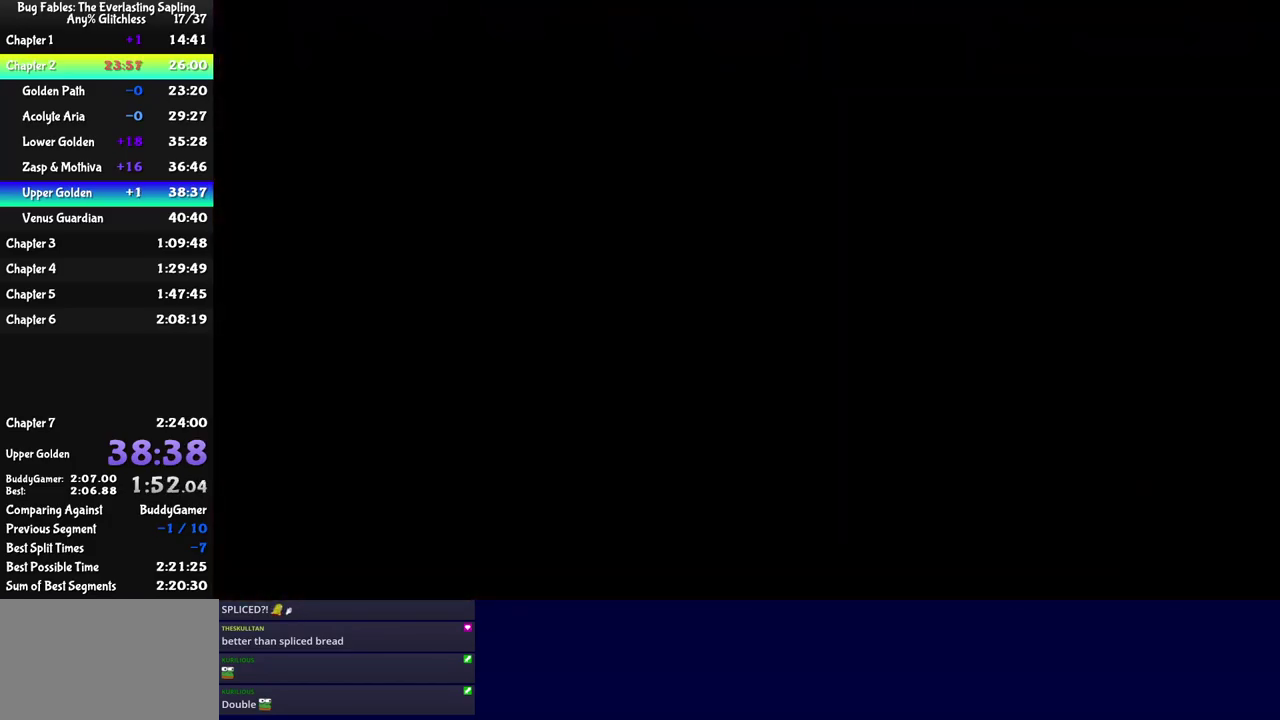
{"buttons": [], "left_stick": "up-left", "events": []}
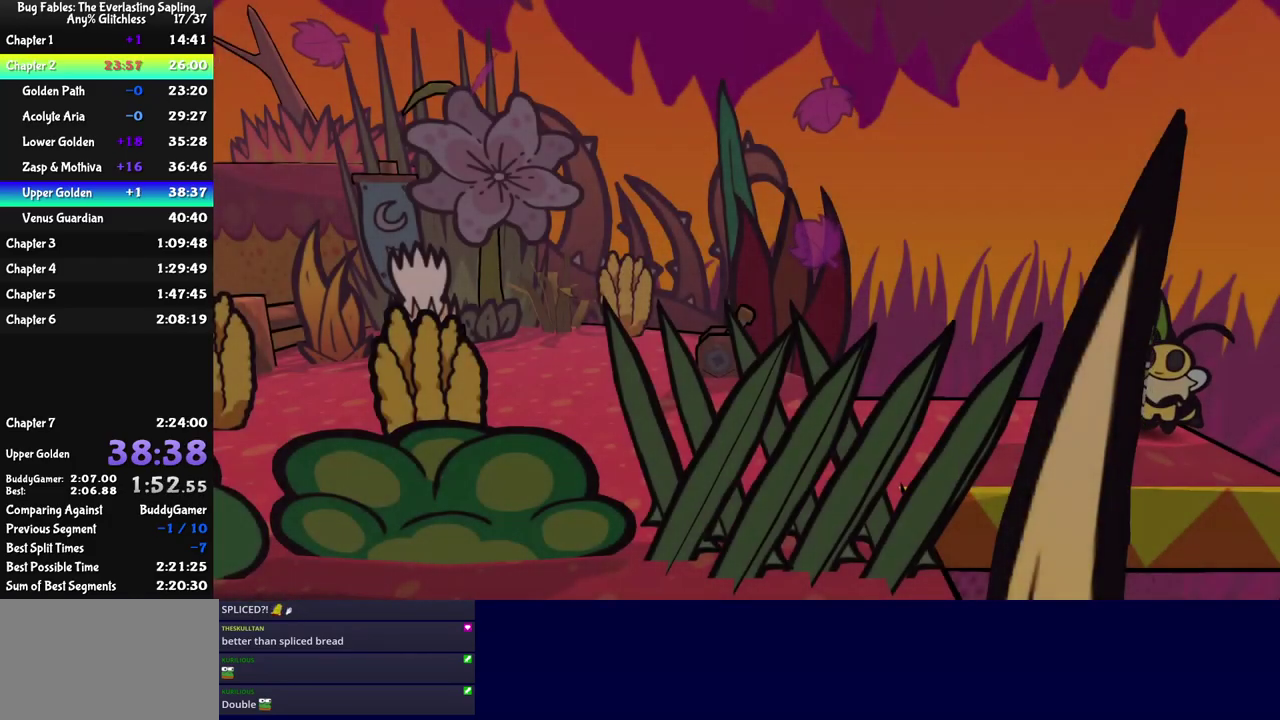
{"buttons": [], "left_stick": "up-left", "events": []}
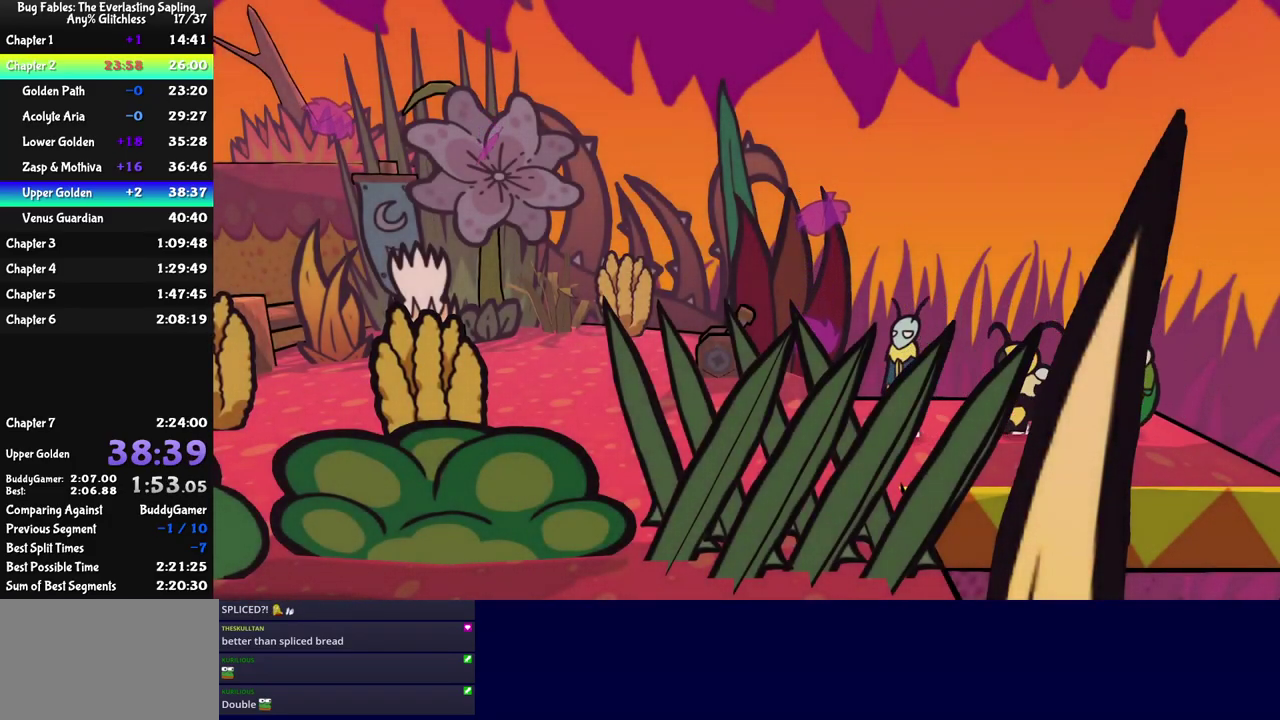
{"buttons": [], "left_stick": "up-left", "events": []}
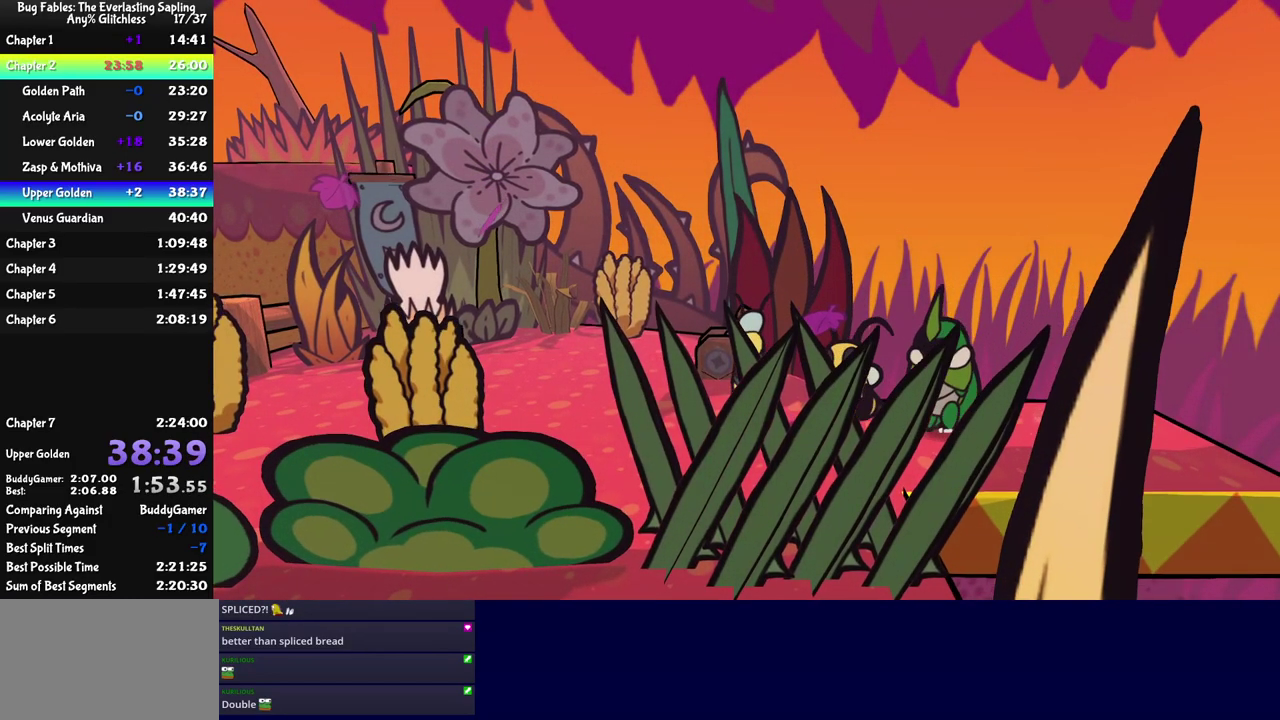
{"buttons": [], "left_stick": "center", "events": [[17, "C_RIGHT", "down"], [67, "left_stick", "up"], [117, "C_RIGHT", "up"], [267, "left_stick", "up-left"], [417, "left_stick", "center"]]}
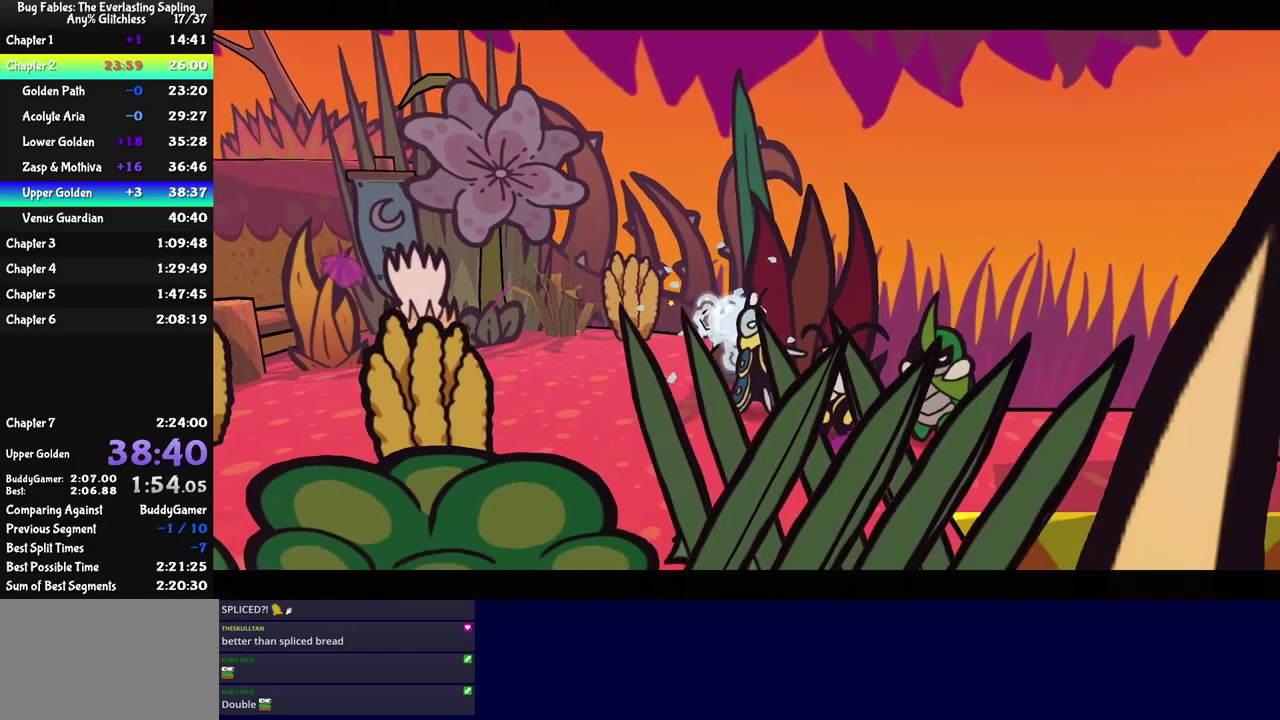
{"buttons": [], "left_stick": "left", "events": [[434, "left_stick", "left"]]}